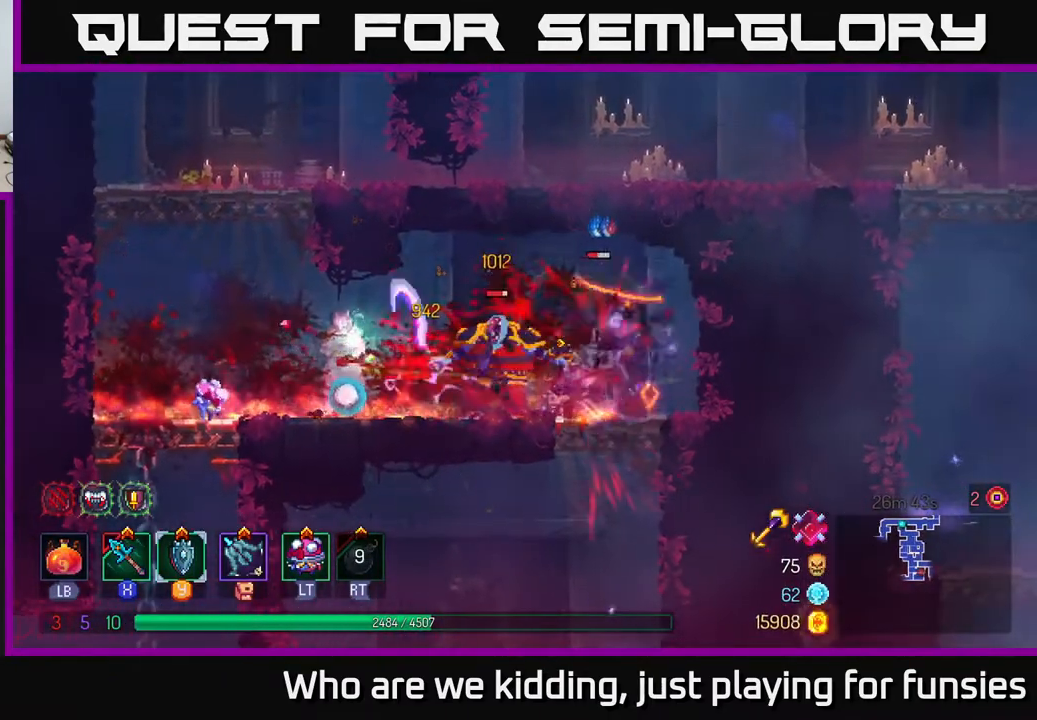
Gameplay with a controller (Xbox layout); each line is a JSON object with the inputs held at the frame after it. "events" lists button and stick changes between this image and that frame as [ms after this image, input, new state], when the widget could be followed in between.
{"buttons": ["B"], "left_stick": "left", "right_stick": "center", "events": [[50, "X", "up"], [50, "left_stick", "center"], [100, "X", "down"], [183, "X", "up"], [250, "X", "down"], [317, "X", "up"], [367, "left_stick", "left"], [500, "B", "down"]]}
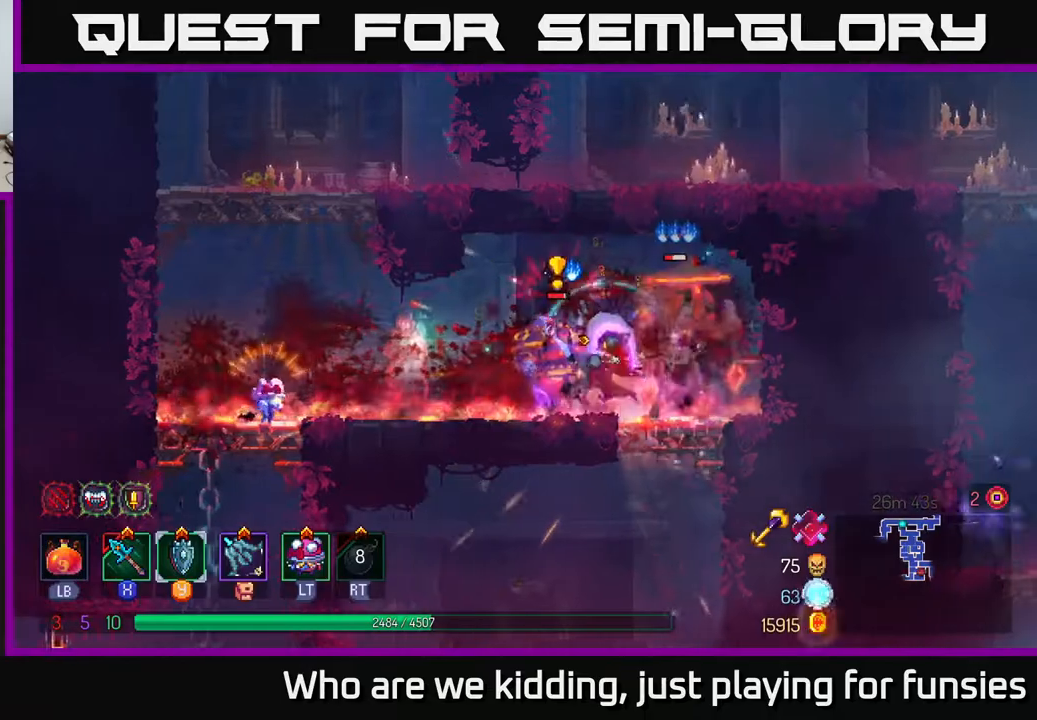
{"buttons": [], "left_stick": "left", "right_stick": "center", "events": [[83, "B", "up"], [133, "B", "down"], [200, "B", "up"], [283, "B", "down"], [350, "B", "up"]]}
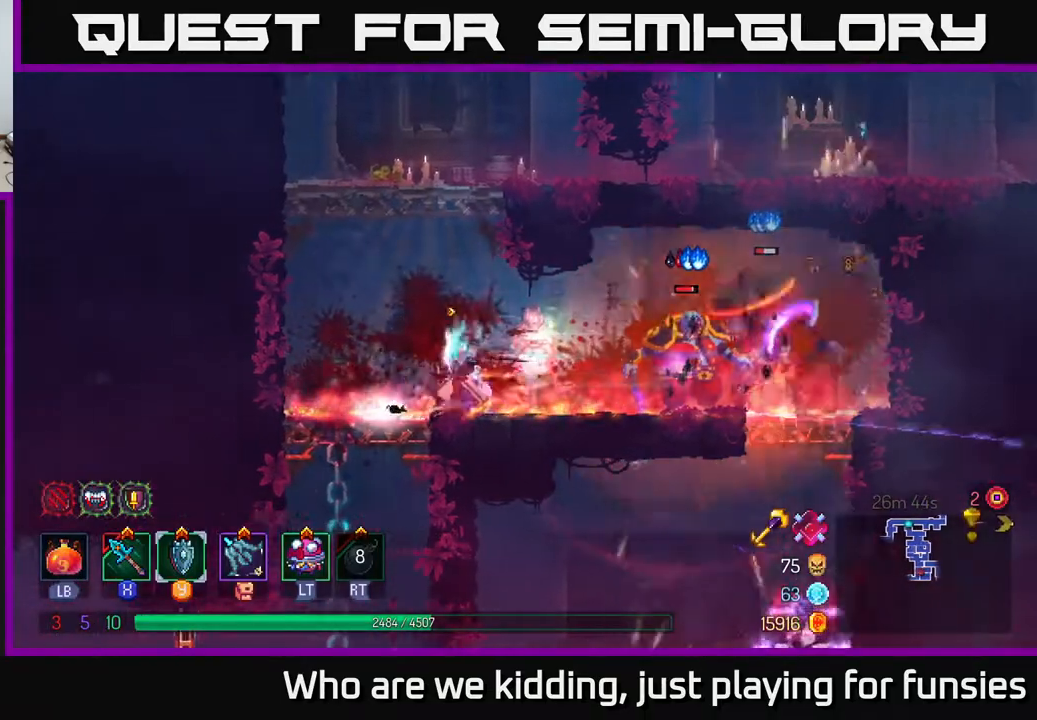
{"buttons": [], "left_stick": "up-left", "right_stick": "center", "events": [[50, "A", "down"], [50, "left_stick", "up-left"], [200, "A", "up"], [267, "A", "down"], [383, "A", "up"]]}
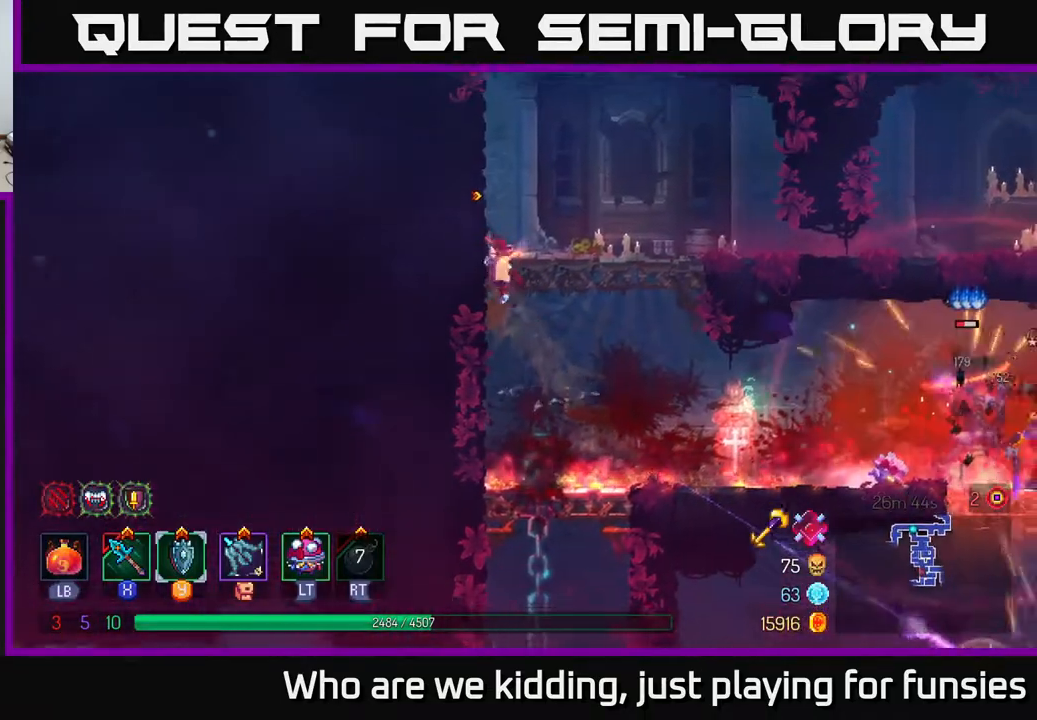
{"buttons": [], "left_stick": "right", "right_stick": "center", "events": [[100, "left_stick", "right"], [250, "left_stick", "center"], [483, "left_stick", "right"]]}
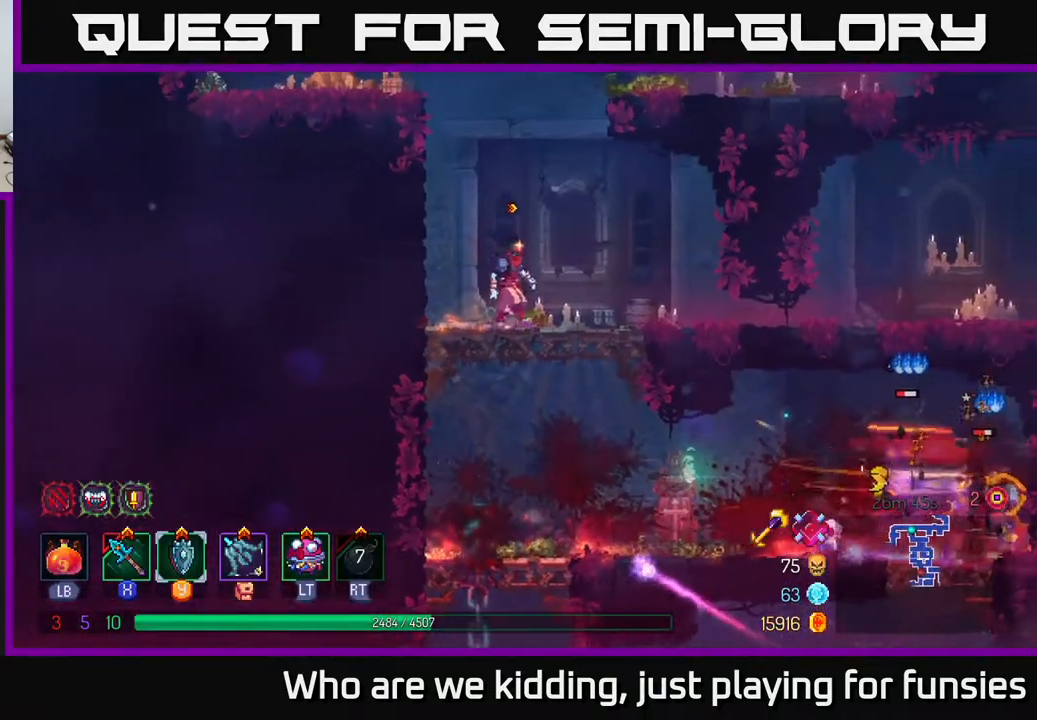
{"buttons": [], "left_stick": "right", "right_stick": "center", "events": []}
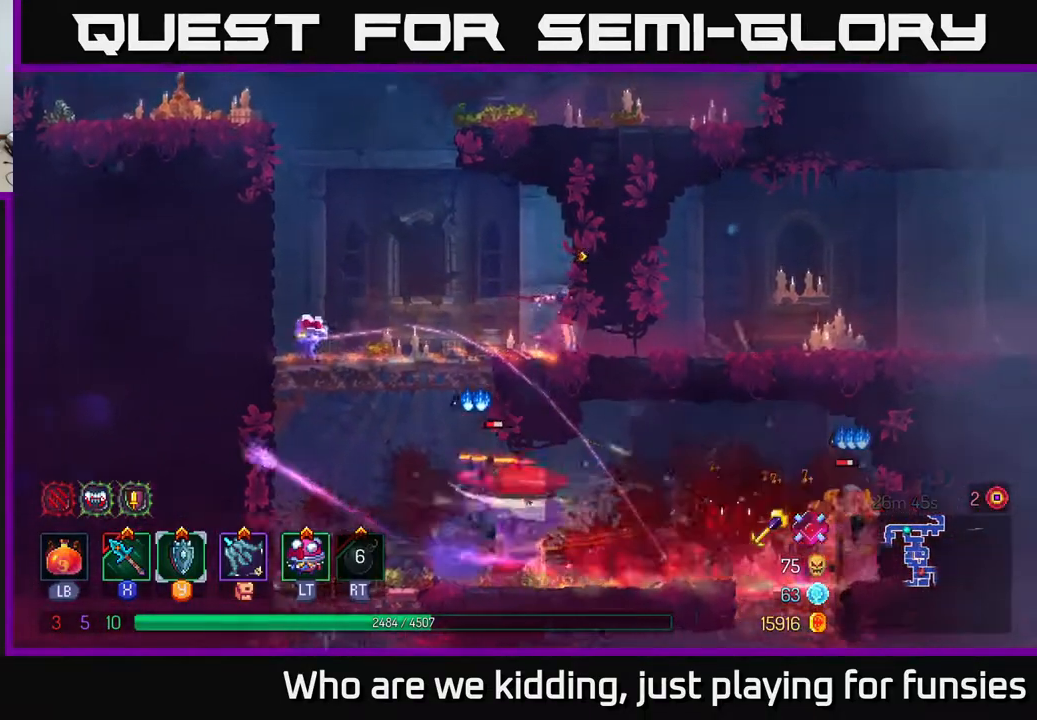
{"buttons": [], "left_stick": "left", "right_stick": "center", "events": [[150, "left_stick", "center"], [317, "left_stick", "left"]]}
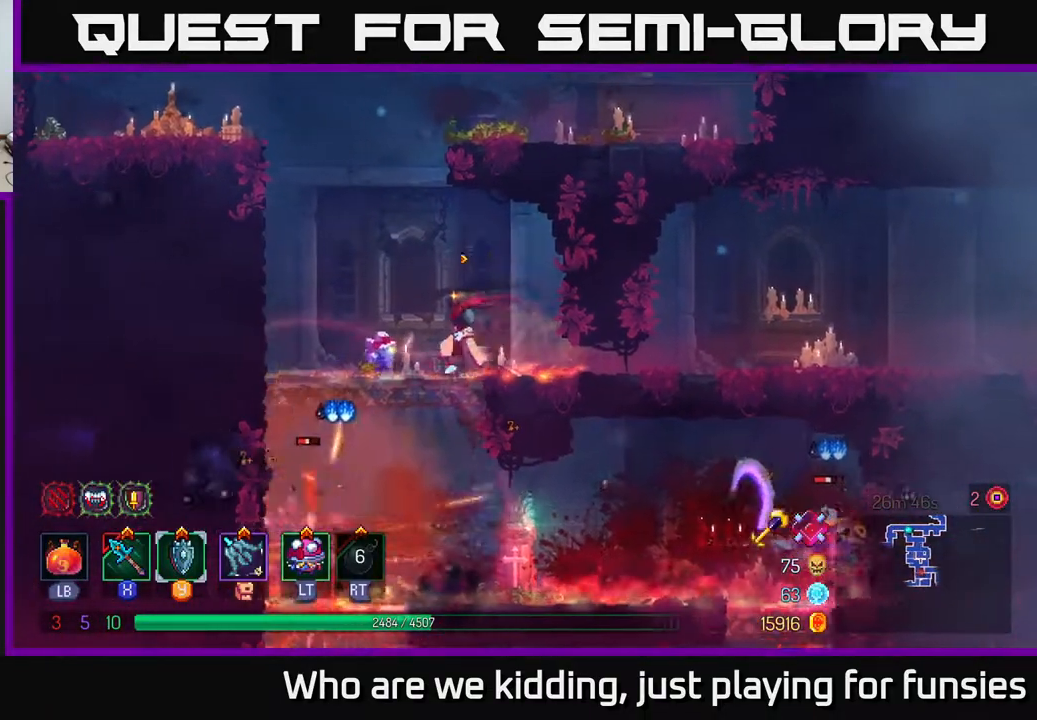
{"buttons": [], "left_stick": "right", "right_stick": "center", "events": [[100, "left_stick", "up-left"], [283, "left_stick", "center"], [383, "left_stick", "right"]]}
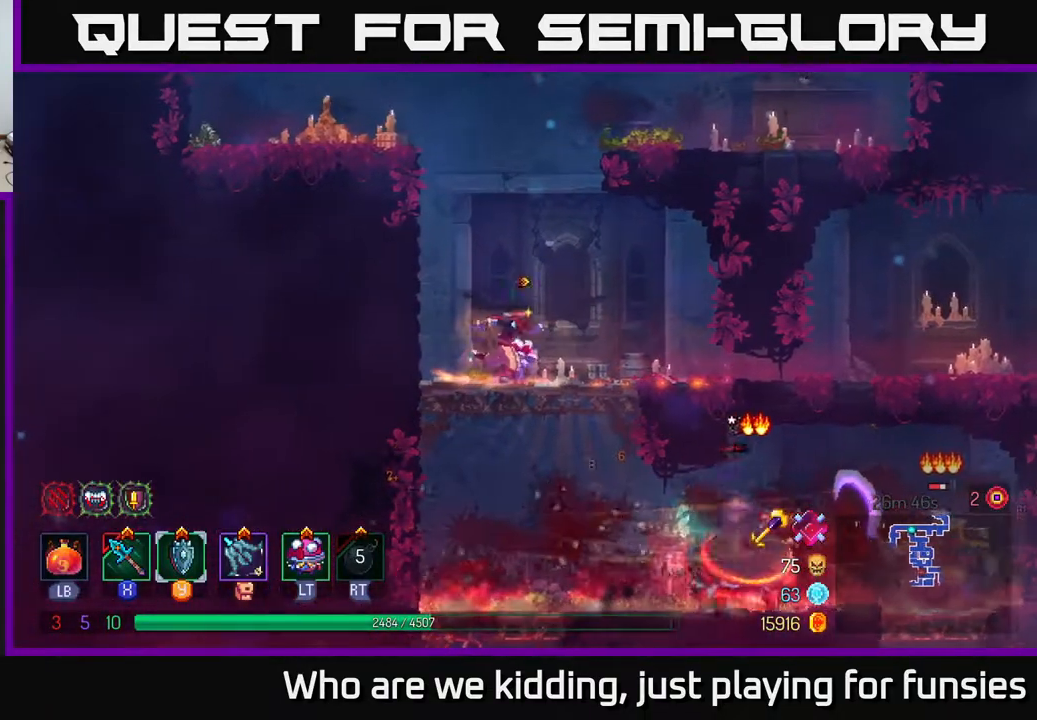
{"buttons": [], "left_stick": "right", "right_stick": "center", "events": [[183, "left_stick", "center"], [367, "left_stick", "right"]]}
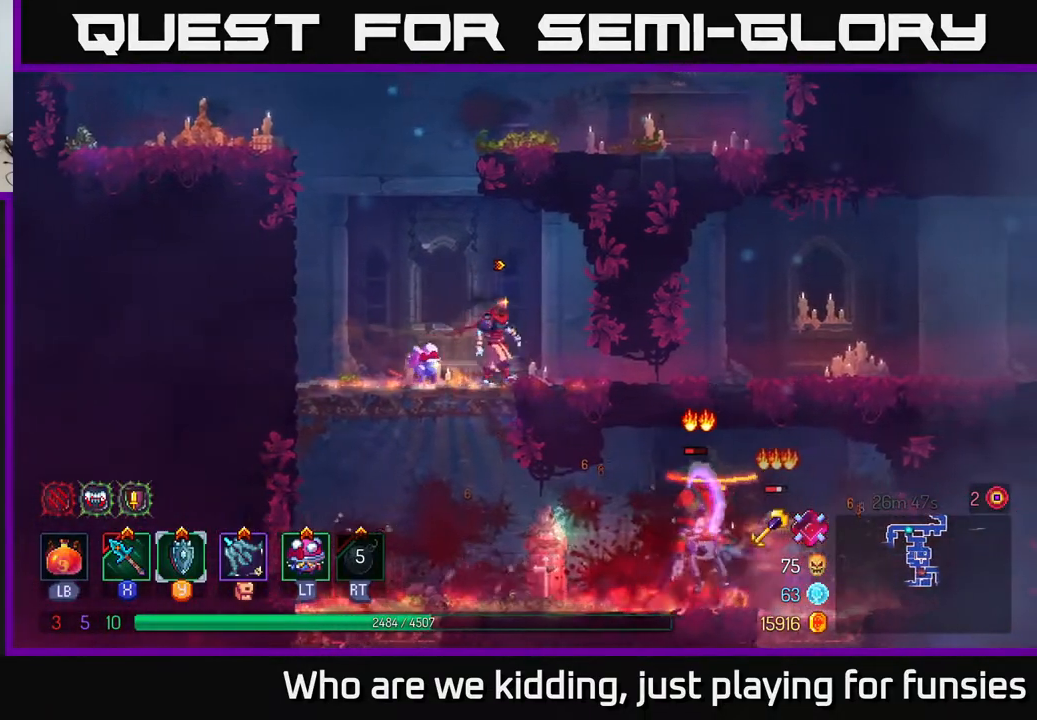
{"buttons": ["B"], "left_stick": "right", "right_stick": "center", "events": [[17, "left_stick", "center"], [100, "left_stick", "down"], [133, "A", "down"], [167, "A", "up"], [250, "A", "down"], [317, "A", "up"], [400, "left_stick", "right"], [483, "B", "down"]]}
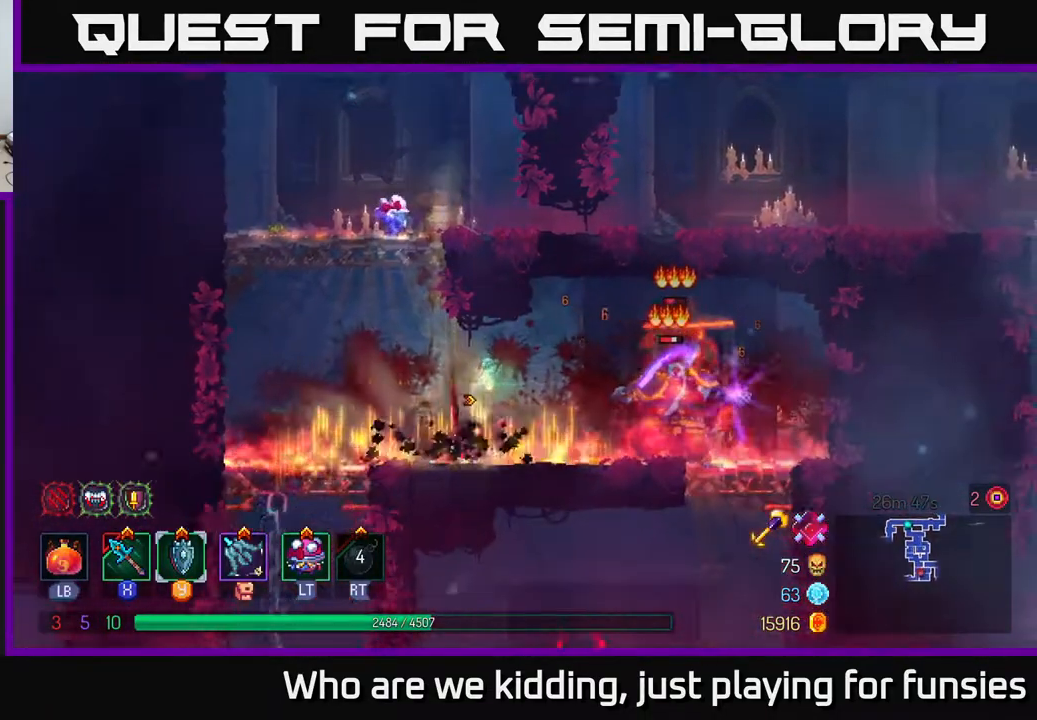
{"buttons": [], "left_stick": "right", "right_stick": "center", "events": [[67, "B", "up"], [333, "left_stick", "center"], [383, "B", "down"], [383, "left_stick", "right"], [450, "B", "up"]]}
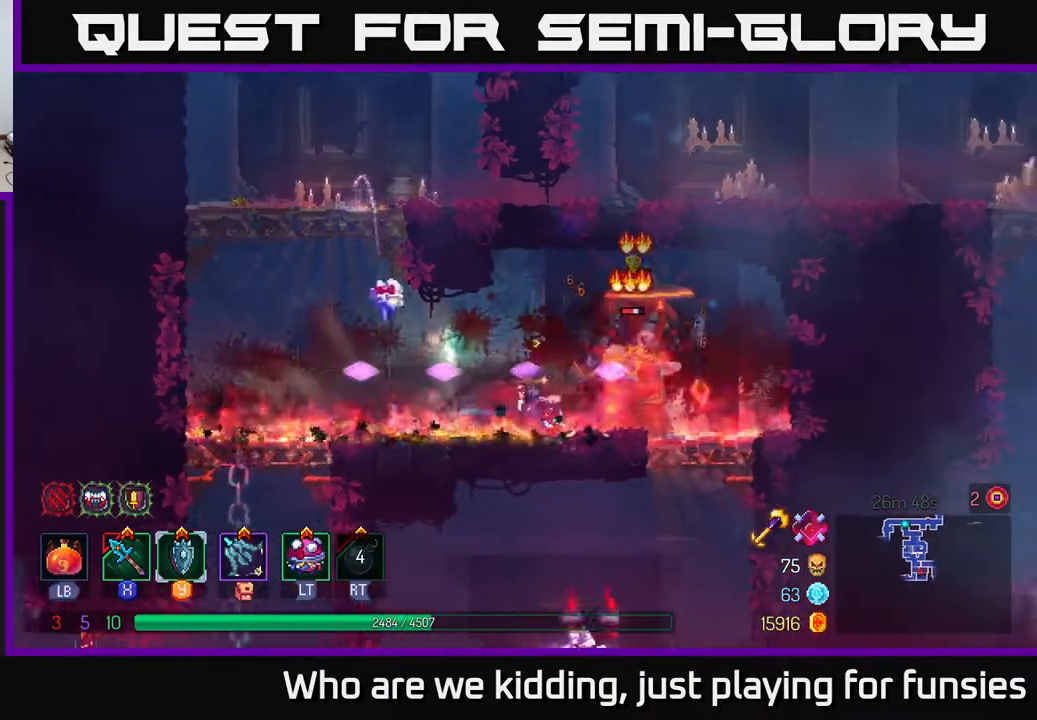
{"buttons": [], "left_stick": "left", "right_stick": "center", "events": [[33, "B", "down"], [100, "B", "up"], [267, "X", "down"], [283, "left_stick", "left"], [317, "X", "up"], [383, "X", "down"], [433, "X", "up"]]}
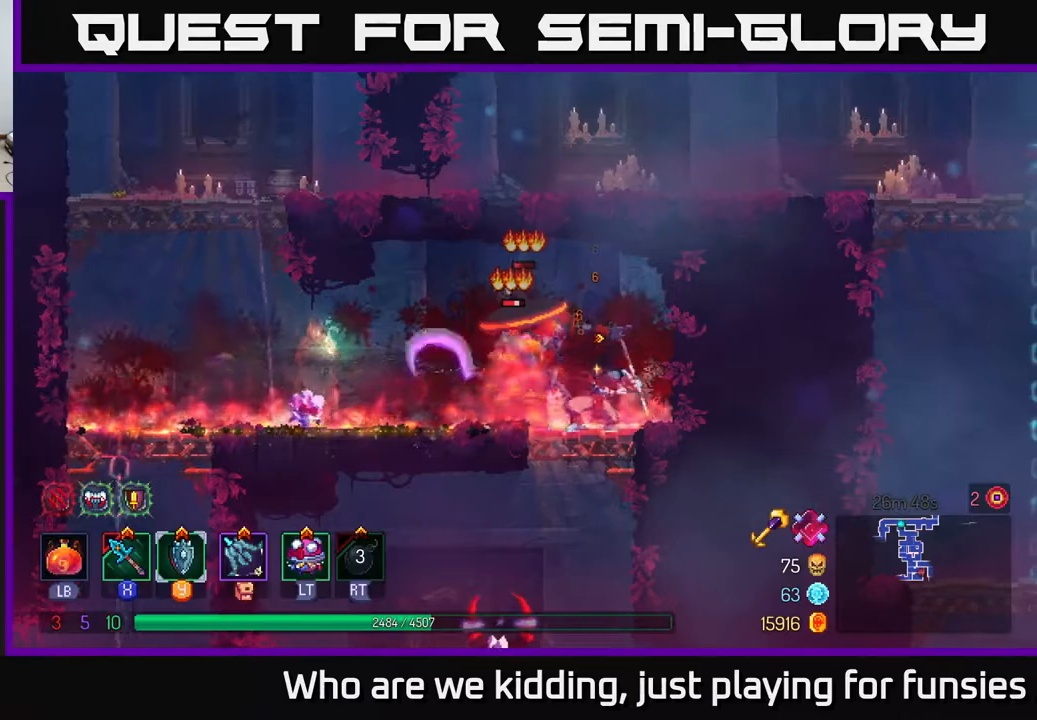
{"buttons": ["X"], "left_stick": "left", "right_stick": "center", "events": [[17, "X", "down"], [83, "X", "up"], [150, "X", "down"], [183, "left_stick", "center"], [217, "X", "up"], [283, "X", "down"], [367, "X", "up"], [400, "left_stick", "left"], [450, "X", "down"]]}
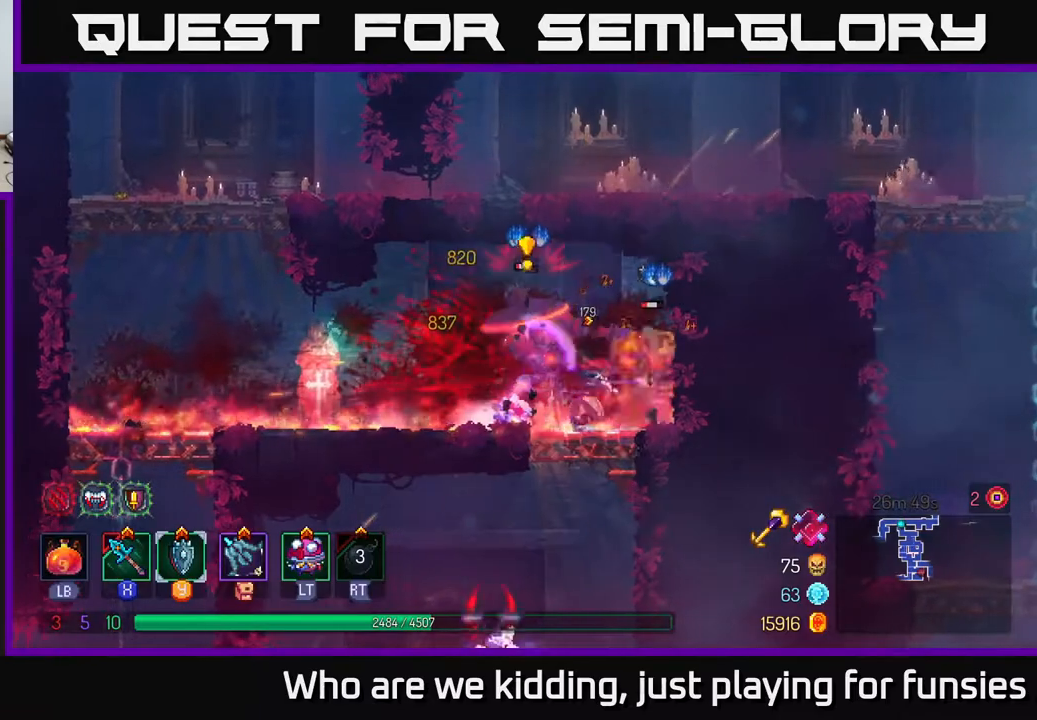
{"buttons": [], "left_stick": "left", "right_stick": "center", "events": [[33, "X", "up"], [83, "X", "down"], [150, "X", "up"], [317, "B", "down"], [450, "B", "up"]]}
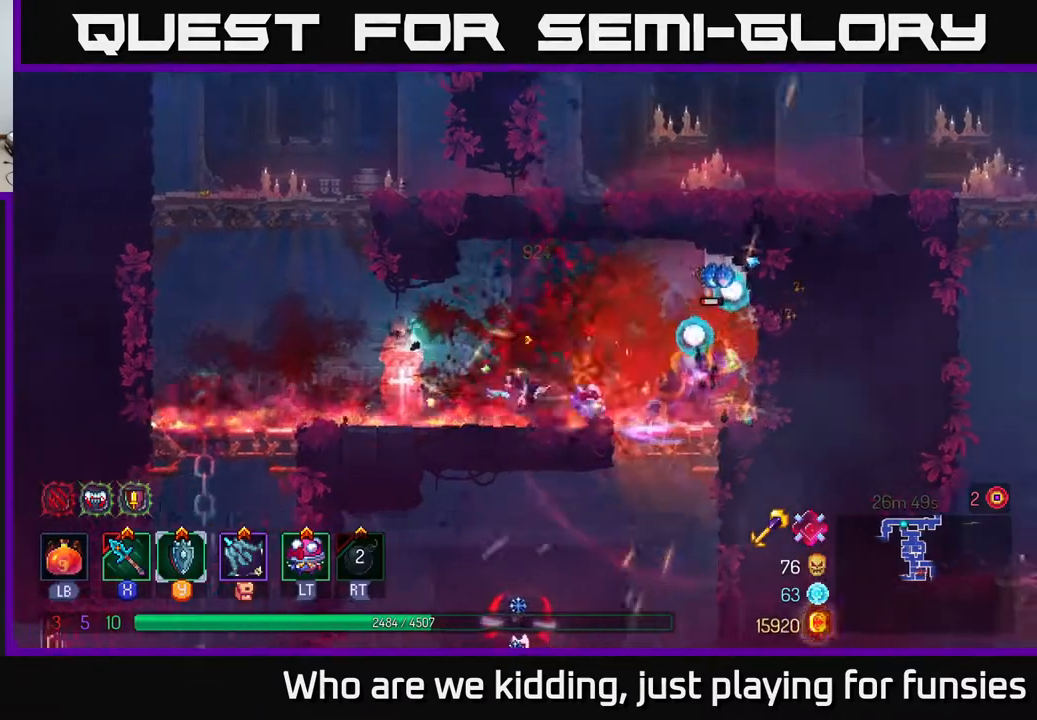
{"buttons": ["A"], "left_stick": "up-left", "right_stick": "center", "events": [[17, "B", "down"], [133, "B", "up"], [283, "A", "down"], [383, "A", "up"], [467, "A", "down"], [467, "left_stick", "up-left"]]}
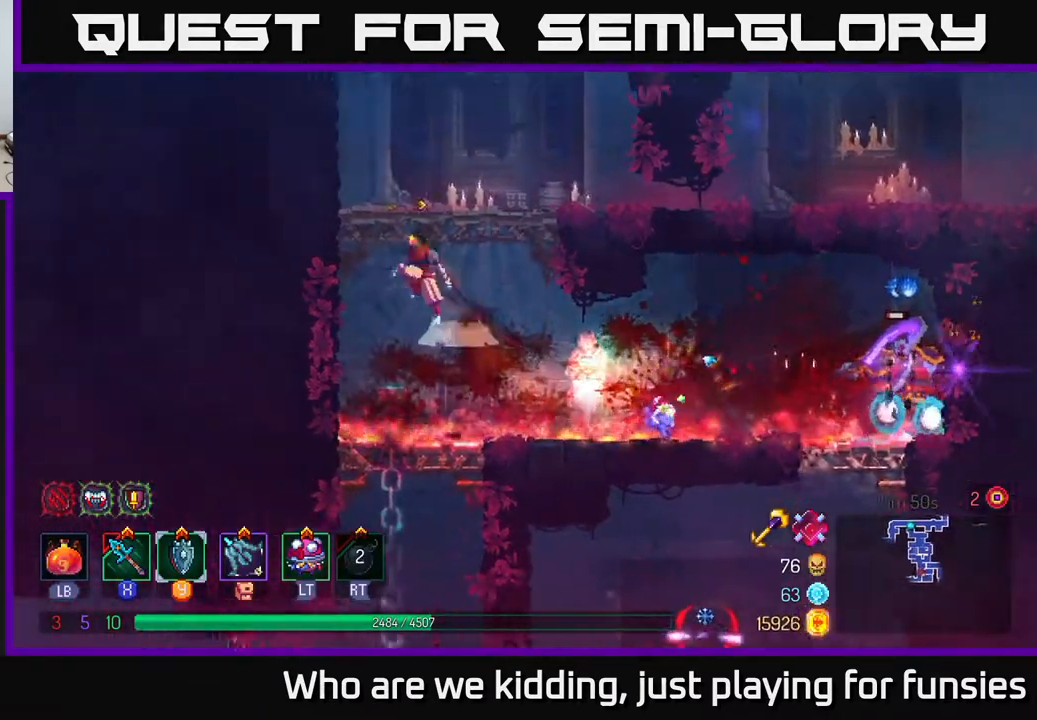
{"buttons": [], "left_stick": "center", "right_stick": "center", "events": [[117, "A", "up"], [167, "left_stick", "up-right"], [267, "left_stick", "right"], [383, "left_stick", "center"]]}
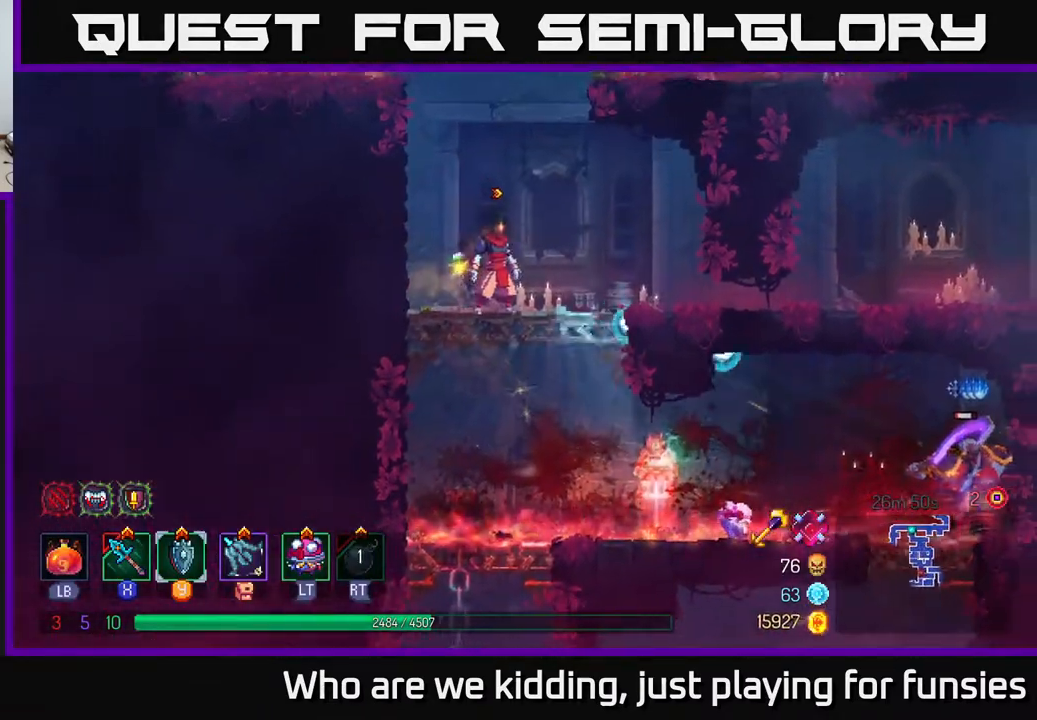
{"buttons": [], "left_stick": "center", "right_stick": "center", "events": [[283, "left_stick", "right"], [467, "left_stick", "center"]]}
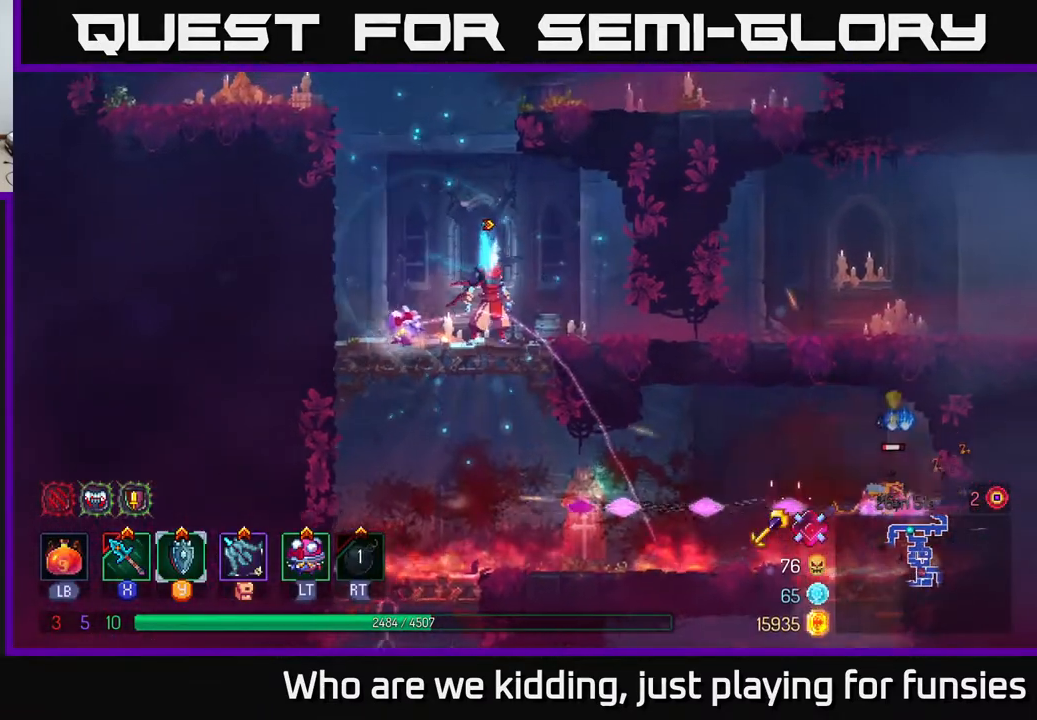
{"buttons": [], "left_stick": "down", "right_stick": "center", "events": [[217, "left_stick", "down"], [300, "A", "down"], [383, "A", "up"]]}
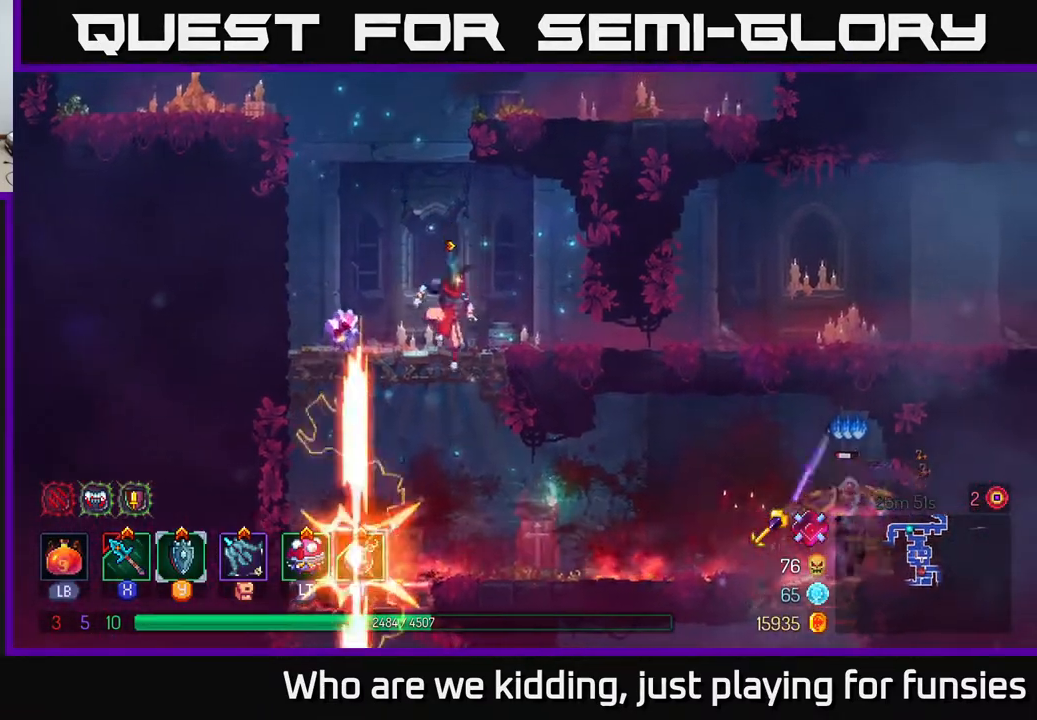
{"buttons": ["X"], "left_stick": "right", "right_stick": "center", "events": [[17, "left_stick", "right"], [317, "B", "down"], [383, "B", "up"], [467, "X", "down"]]}
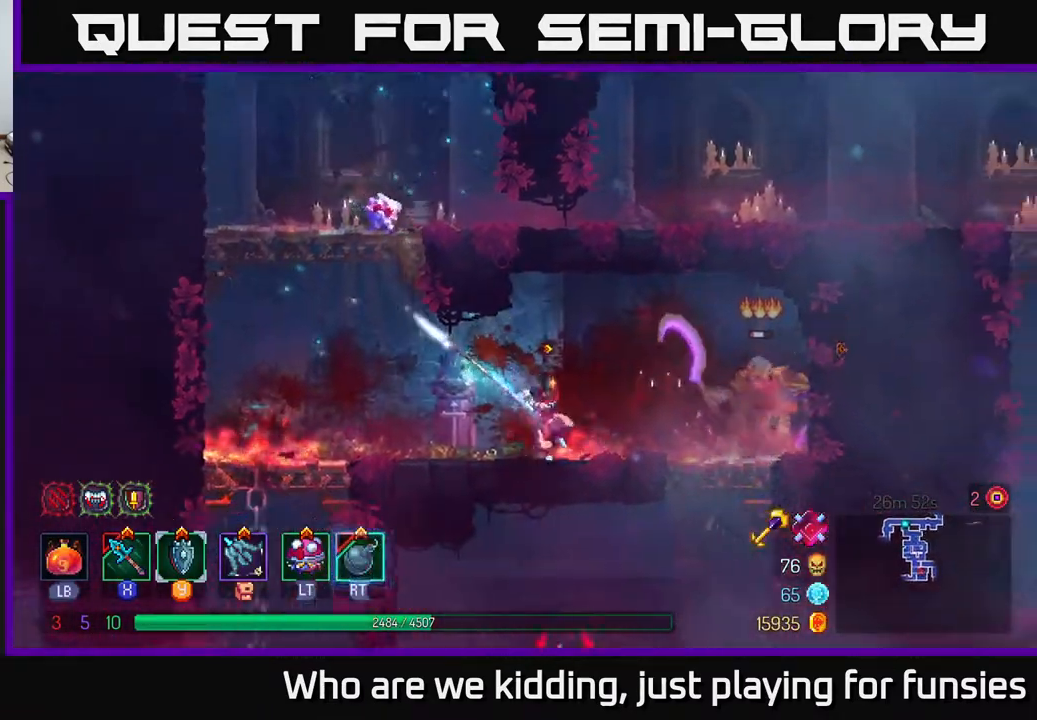
{"buttons": [], "left_stick": "right", "right_stick": "center", "events": [[83, "X", "up"]]}
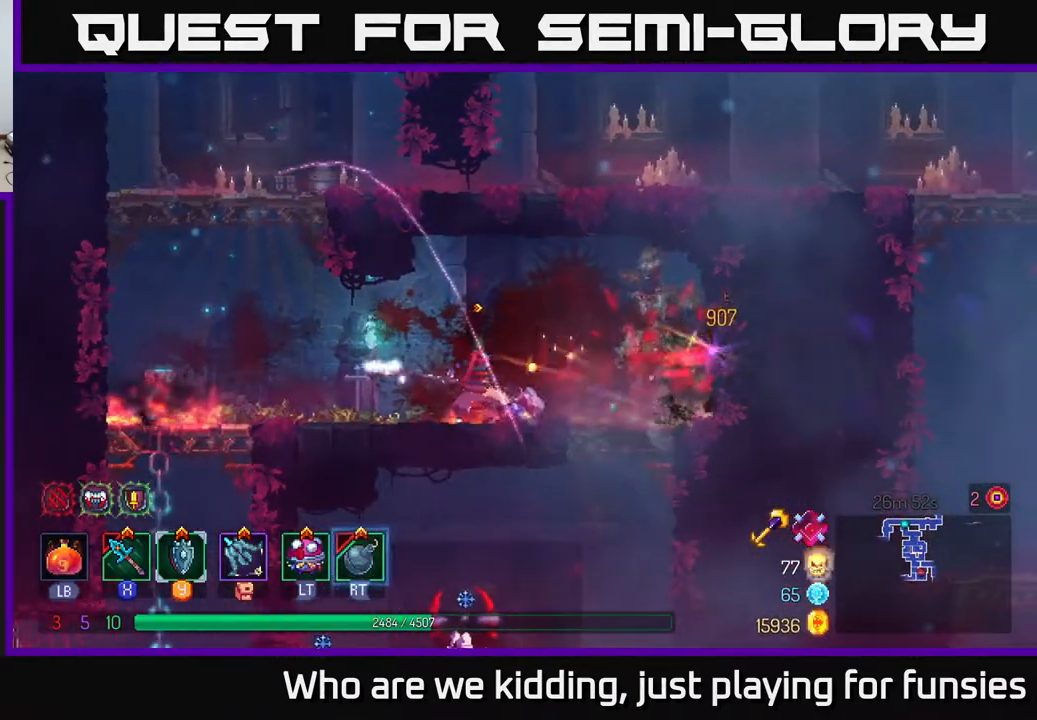
{"buttons": [], "left_stick": "down", "right_stick": "center", "events": [[400, "left_stick", "down"], [450, "A", "down"], [500, "A", "up"]]}
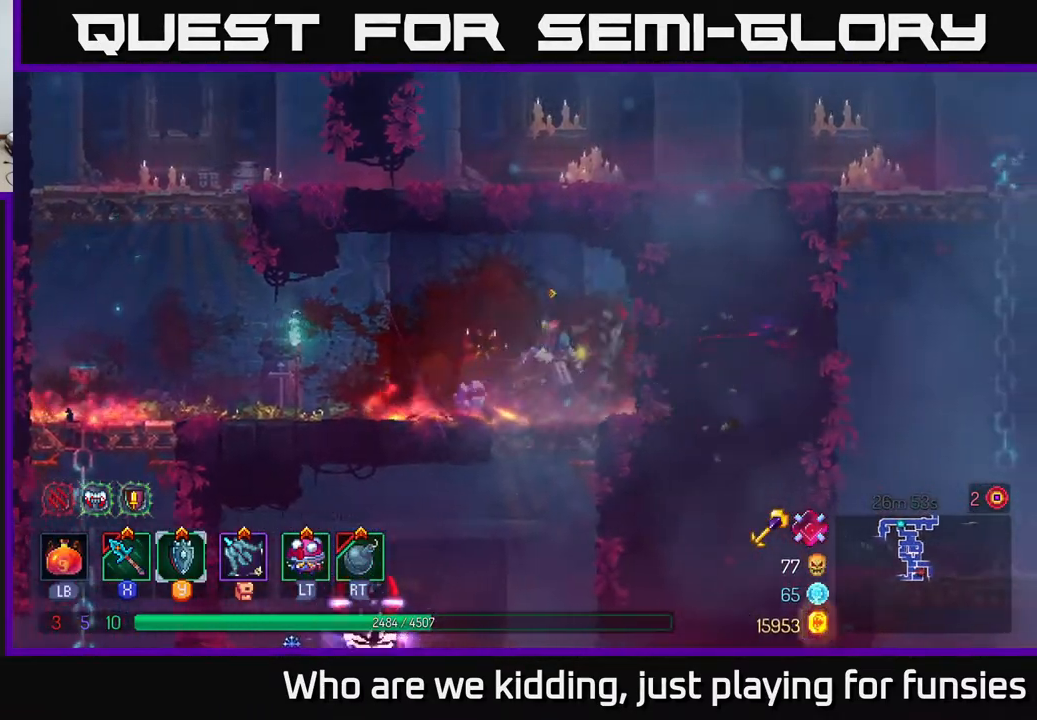
{"buttons": [], "left_stick": "left", "right_stick": "center", "events": [[50, "A", "down"], [100, "A", "up"], [267, "left_stick", "center"], [383, "left_stick", "left"]]}
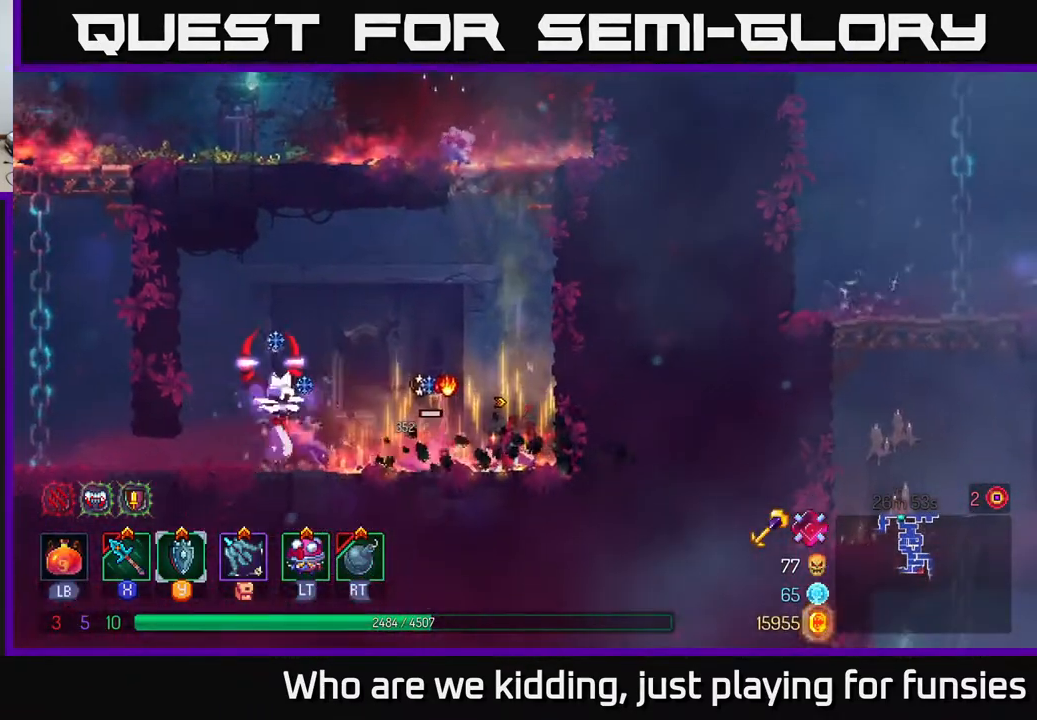
{"buttons": [], "left_stick": "left", "right_stick": "center", "events": [[50, "A", "down"], [100, "X", "down"], [117, "A", "up"], [167, "X", "up"]]}
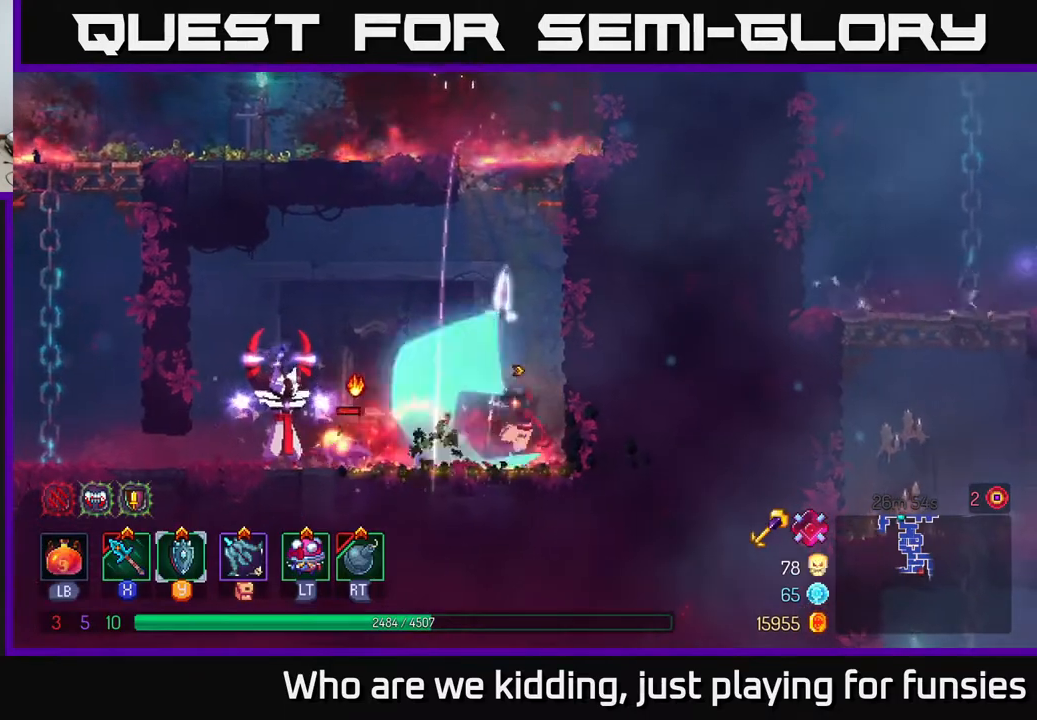
{"buttons": [], "left_stick": "left", "right_stick": "center", "events": [[200, "X", "down"], [283, "X", "up"]]}
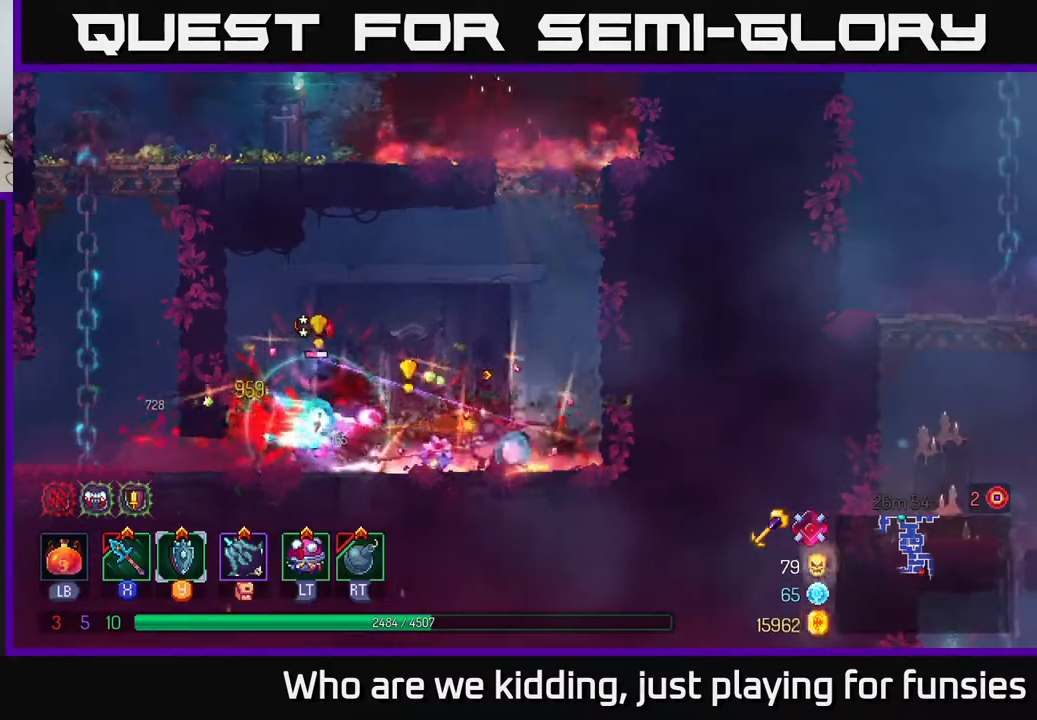
{"buttons": ["X"], "left_stick": "left", "right_stick": "center", "events": [[150, "B", "down"], [217, "B", "up"], [483, "X", "down"]]}
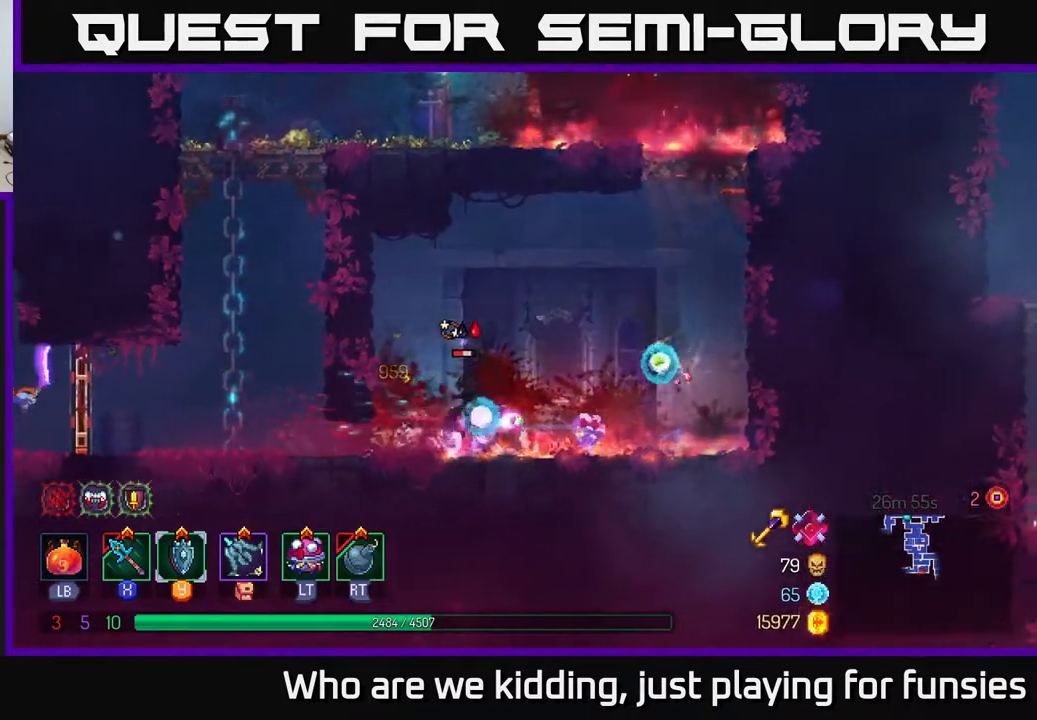
{"buttons": [], "left_stick": "right", "right_stick": "center", "events": [[33, "left_stick", "right"], [50, "X", "up"]]}
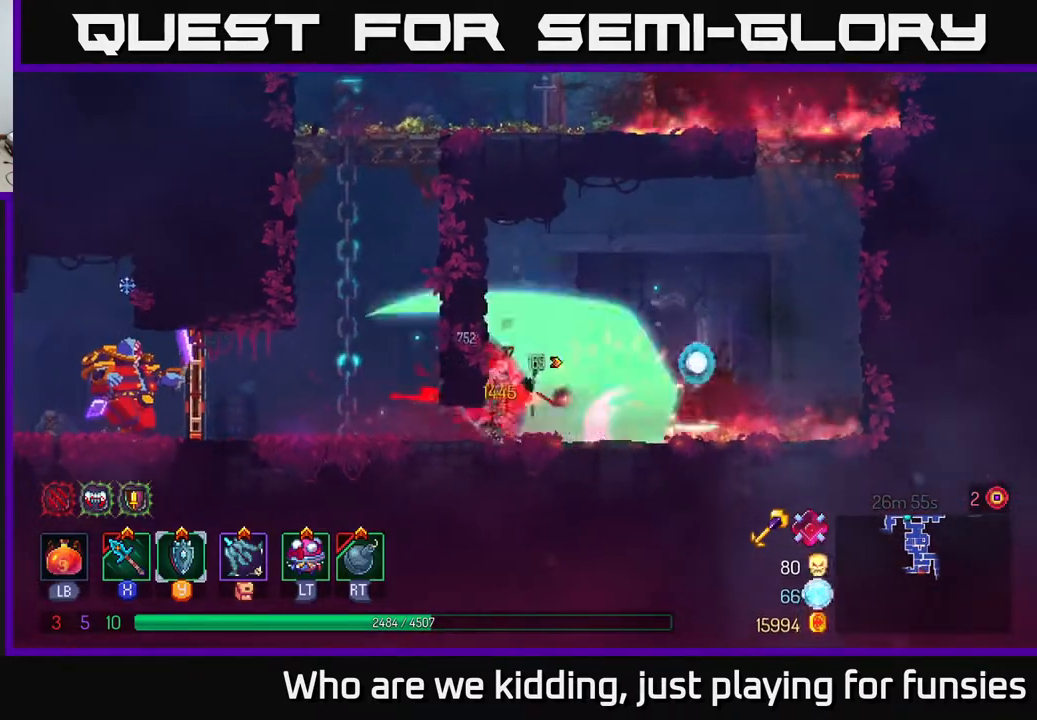
{"buttons": [], "left_stick": "left", "right_stick": "center", "events": [[133, "left_stick", "center"], [467, "left_stick", "left"]]}
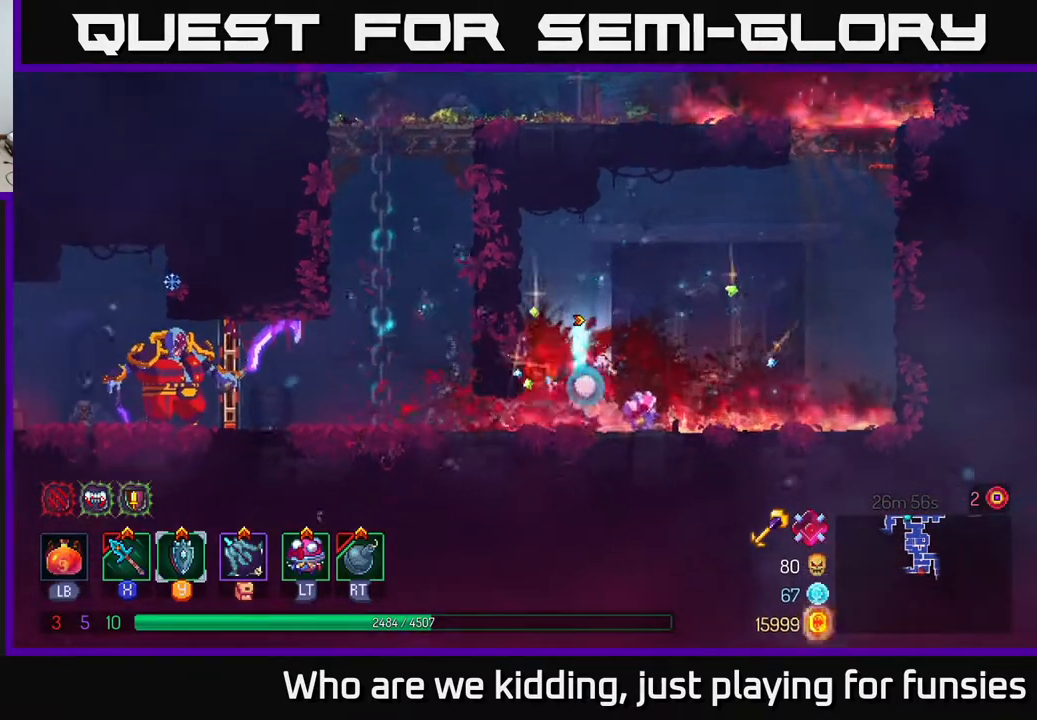
{"buttons": ["X"], "left_stick": "left", "right_stick": "center", "events": [[67, "B", "down"], [217, "B", "up"], [467, "X", "down"]]}
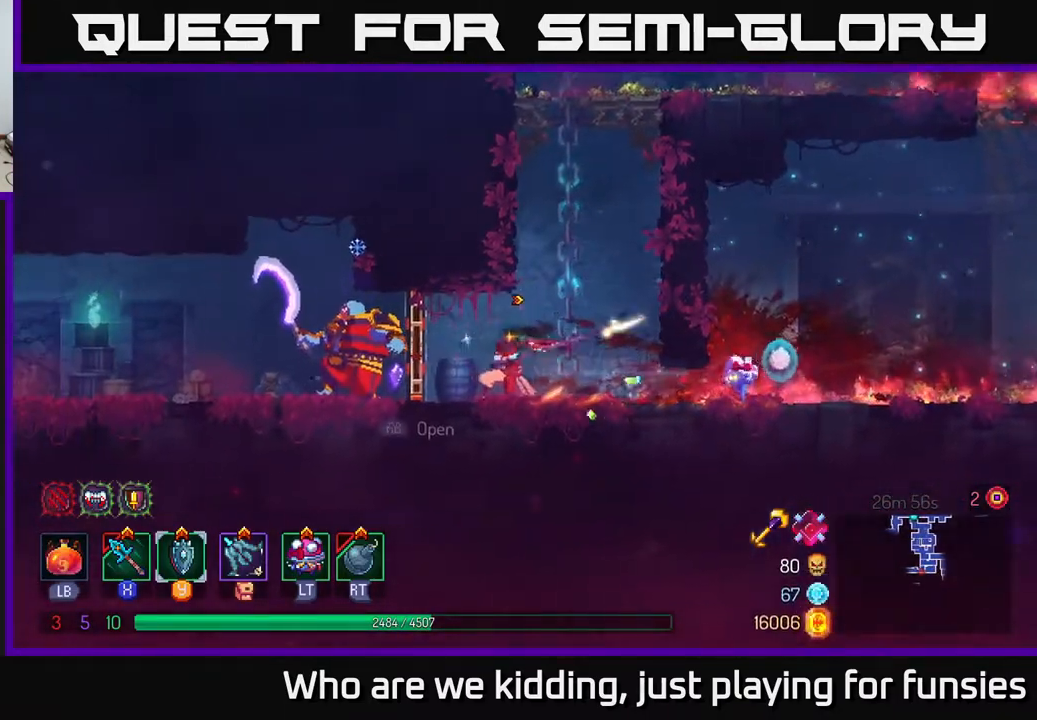
{"buttons": [], "left_stick": "left", "right_stick": "center", "events": [[50, "X", "up"], [200, "X", "down"], [267, "X", "up"], [350, "X", "down"], [417, "X", "up"]]}
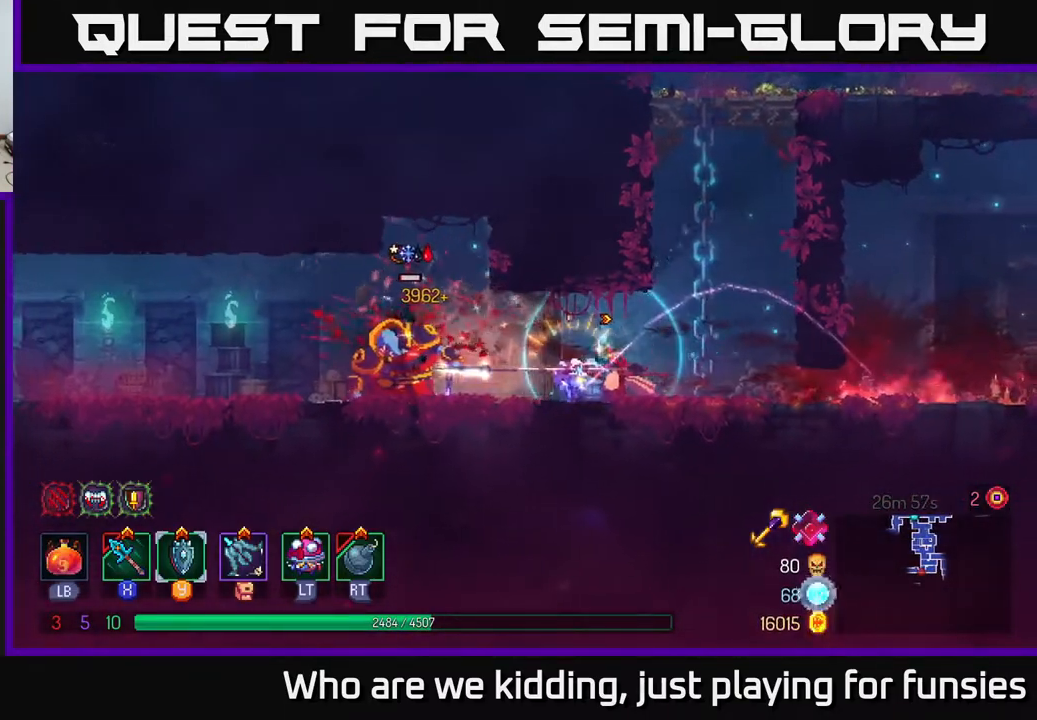
{"buttons": [], "left_stick": "left", "right_stick": "center", "events": [[17, "X", "down"], [83, "X", "up"], [167, "X", "down"], [250, "X", "up"]]}
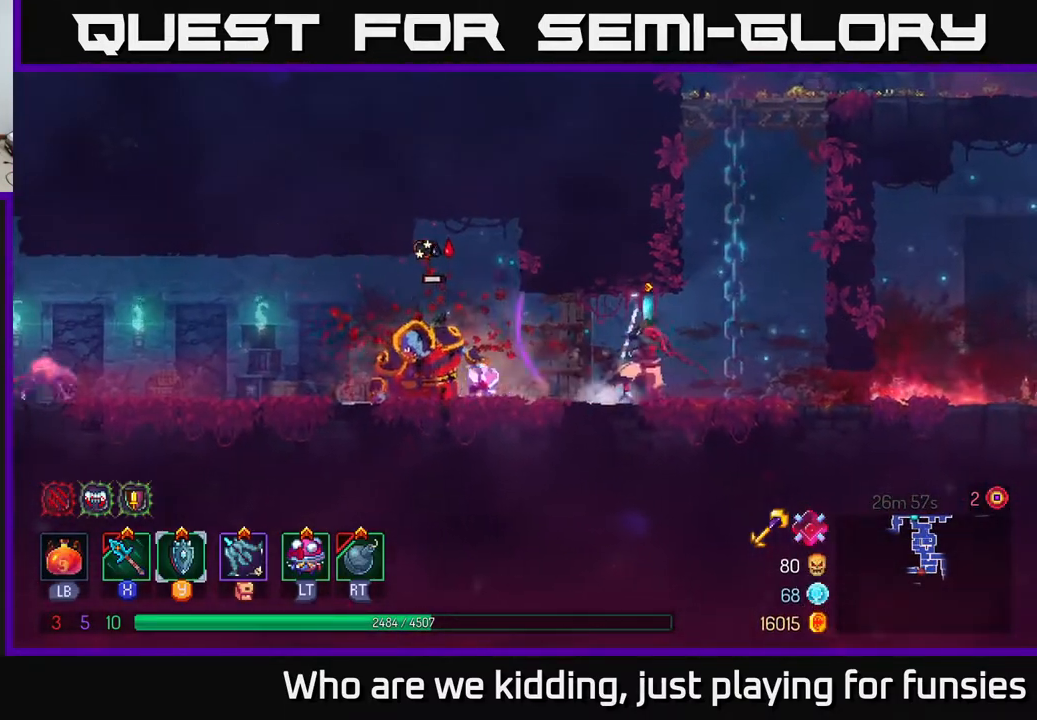
{"buttons": [], "left_stick": "left", "right_stick": "center", "events": [[150, "B", "down"], [250, "B", "up"]]}